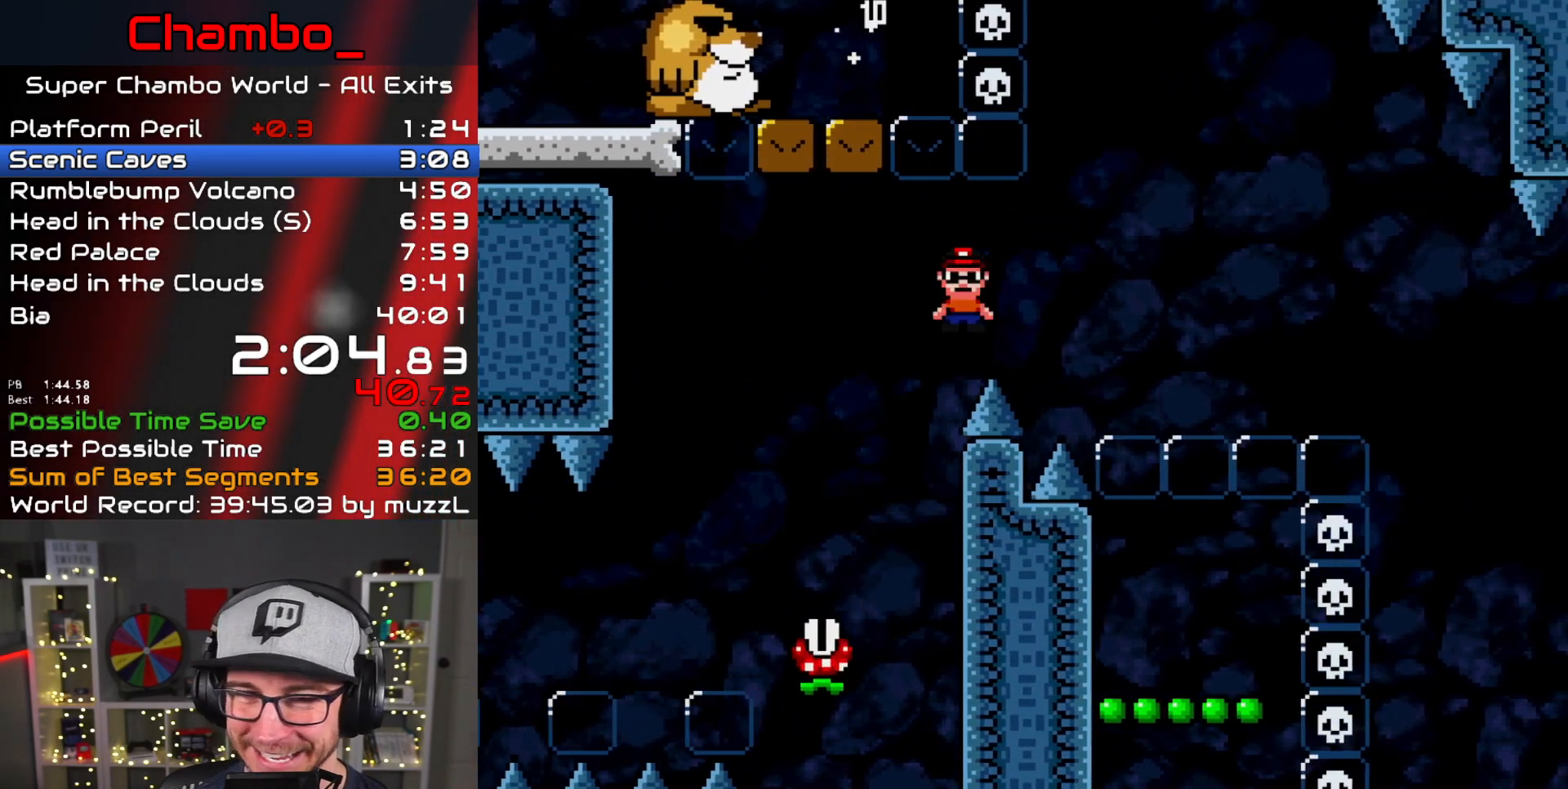
Gameplay with a controller (Nintendo layout); each line is a JSON object with the inputs held at the frame after it. "events" lists button and stick changes between this image and that frame as [ms after this image, input, new state], when the widget could be followed in between. Not read: L1 L3 R1 R3 START.
{"buttons": ["Y", "DPAD_LEFT"], "events": [[33, "A", "down"], [183, "A", "up"], [300, "X", "up"], [300, "Y", "down"], [383, "DPAD_RIGHT", "up"], [400, "DPAD_LEFT", "down"]]}
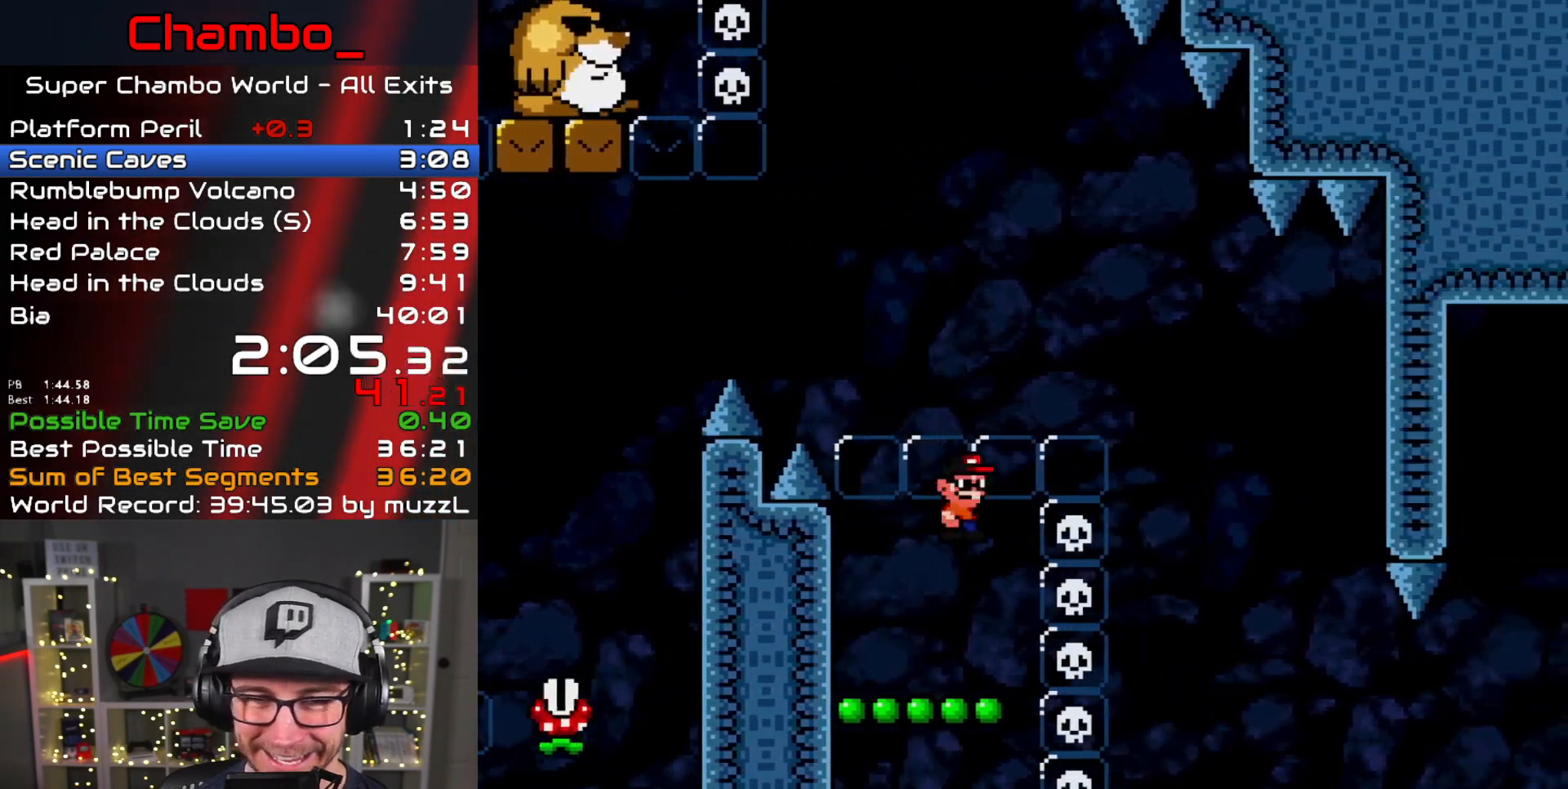
{"buttons": ["Y"], "events": [[67, "DPAD_LEFT", "up"], [67, "DPAD_RIGHT", "down"], [117, "DPAD_RIGHT", "up"]]}
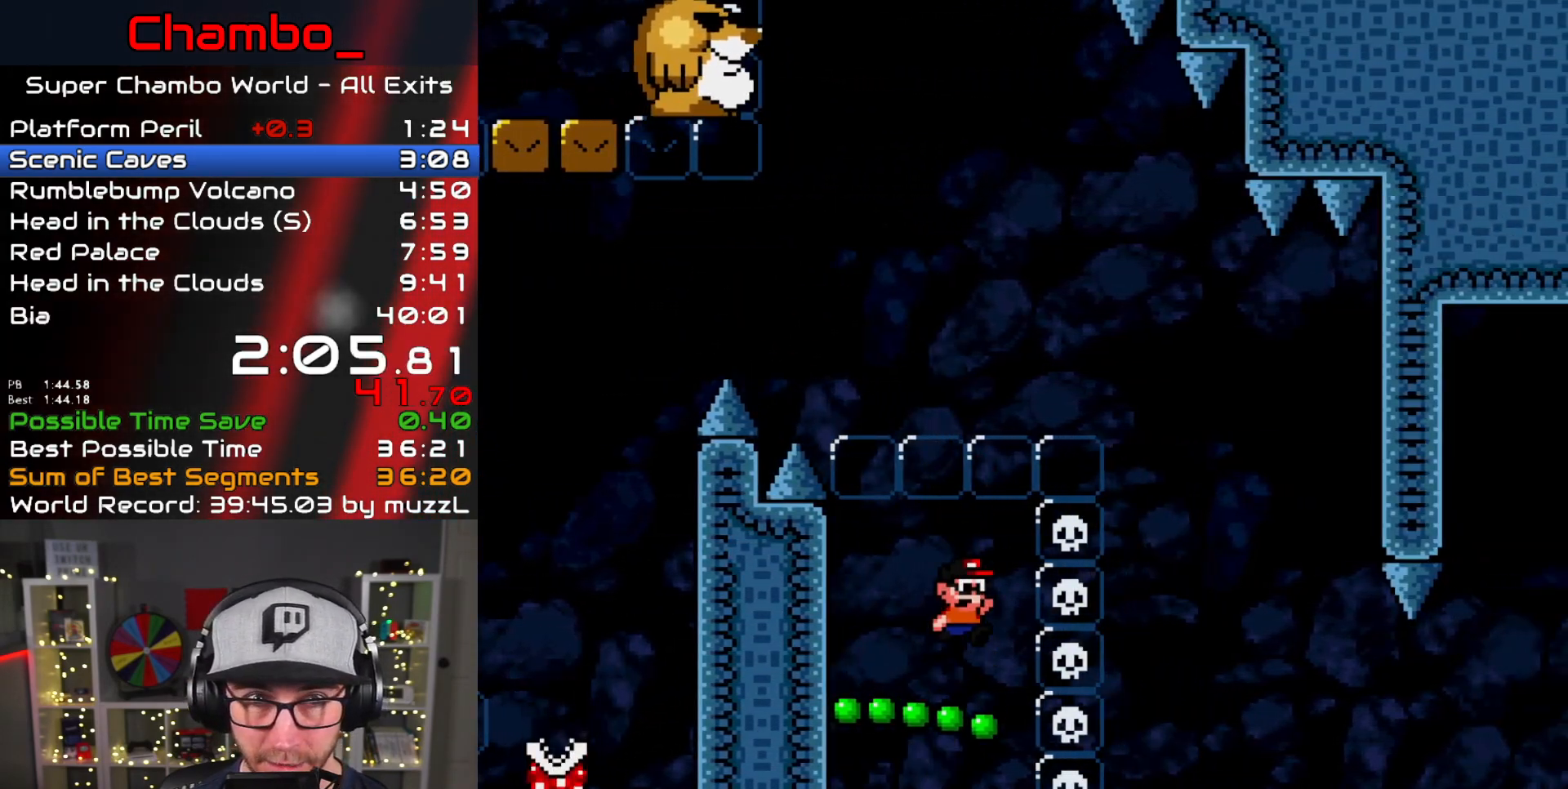
{"buttons": ["B", "Y"], "events": [[383, "B", "down"]]}
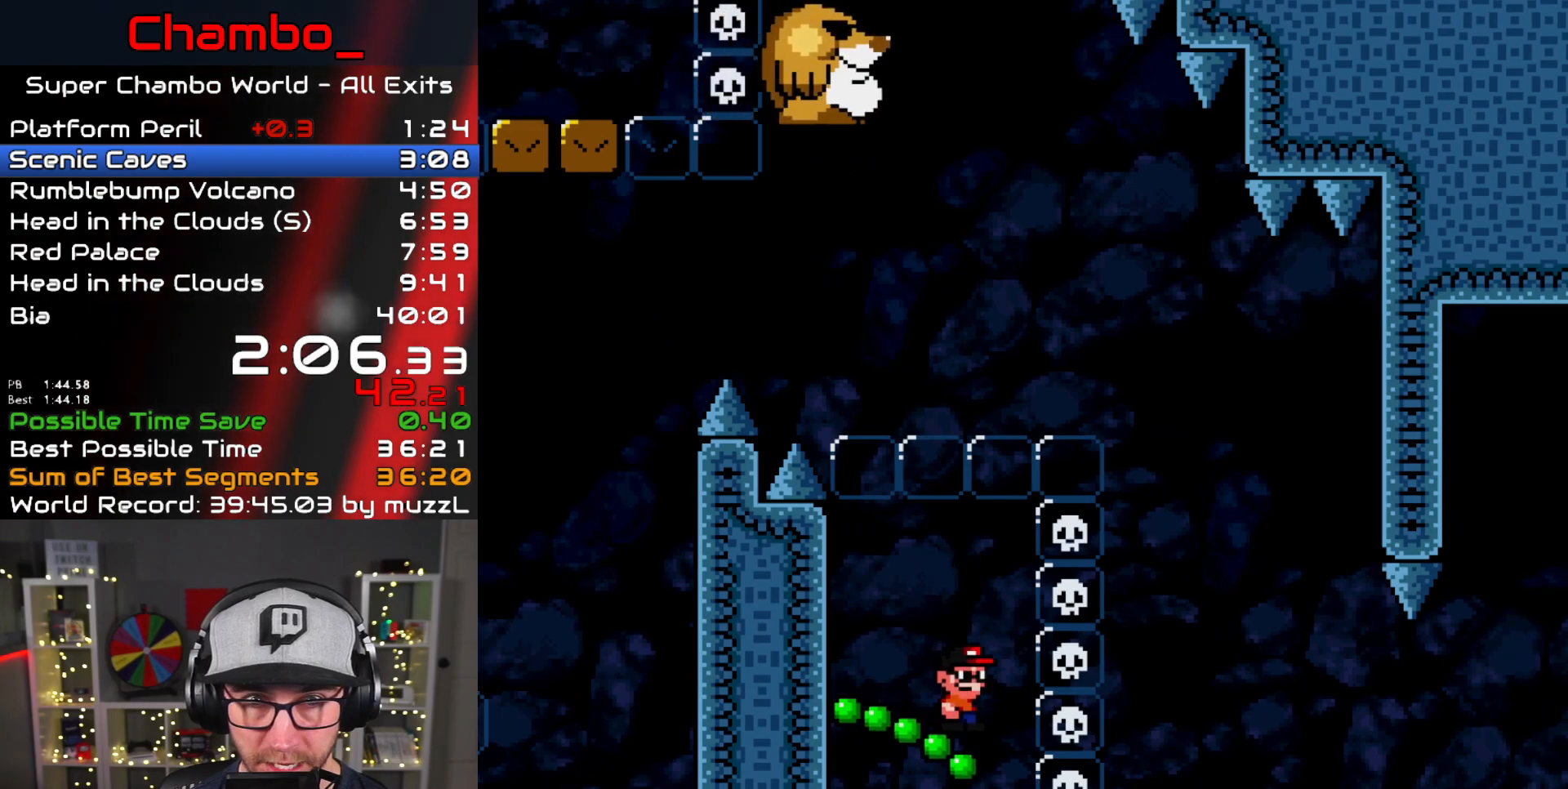
{"buttons": ["Y", "DPAD_RIGHT"], "events": [[317, "B", "up"], [500, "DPAD_RIGHT", "down"]]}
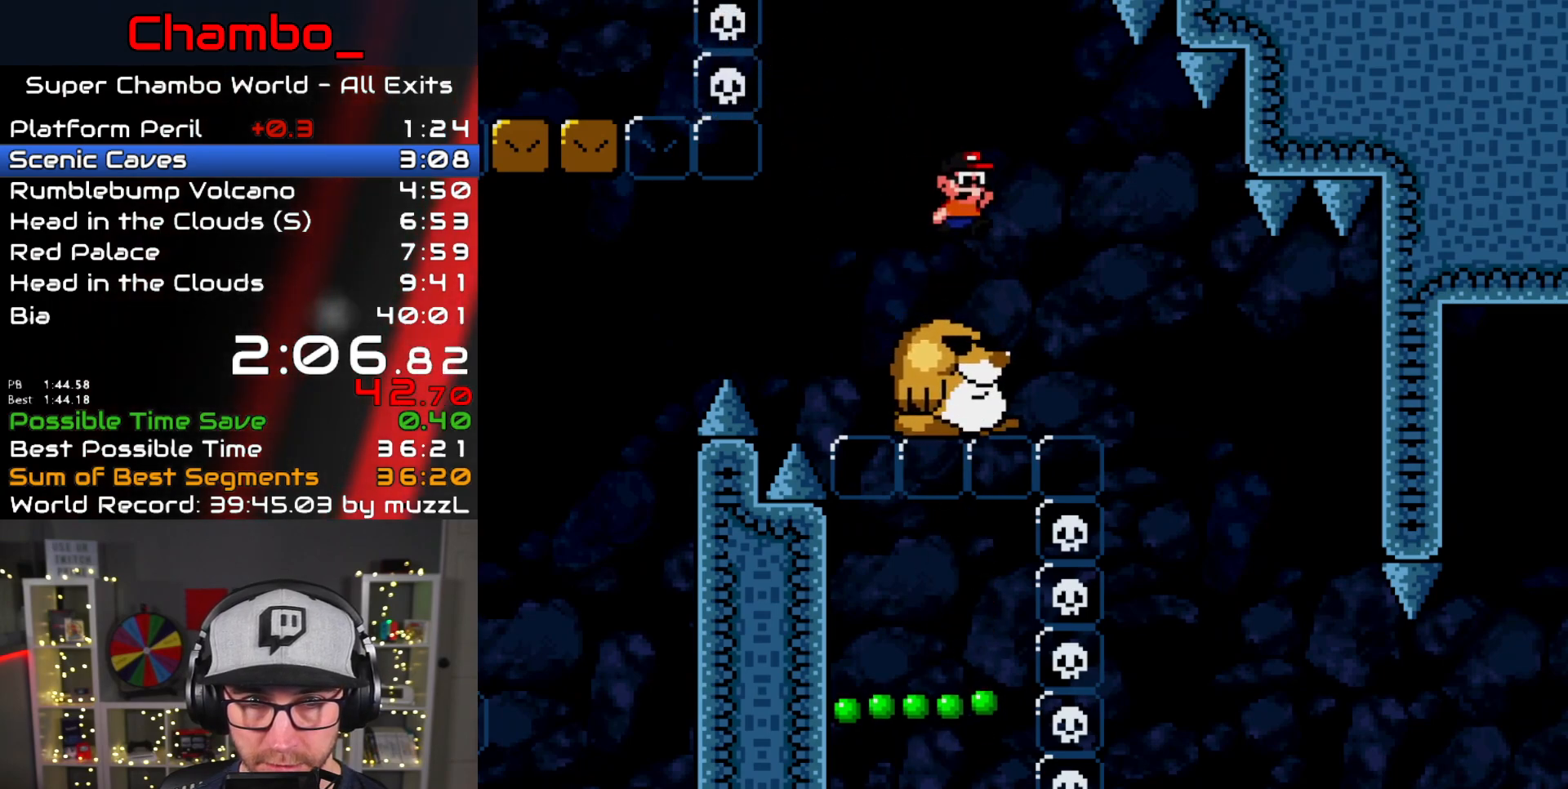
{"buttons": ["Y"], "events": [[133, "DPAD_RIGHT", "up"], [317, "DPAD_LEFT", "down"], [433, "DPAD_LEFT", "up"]]}
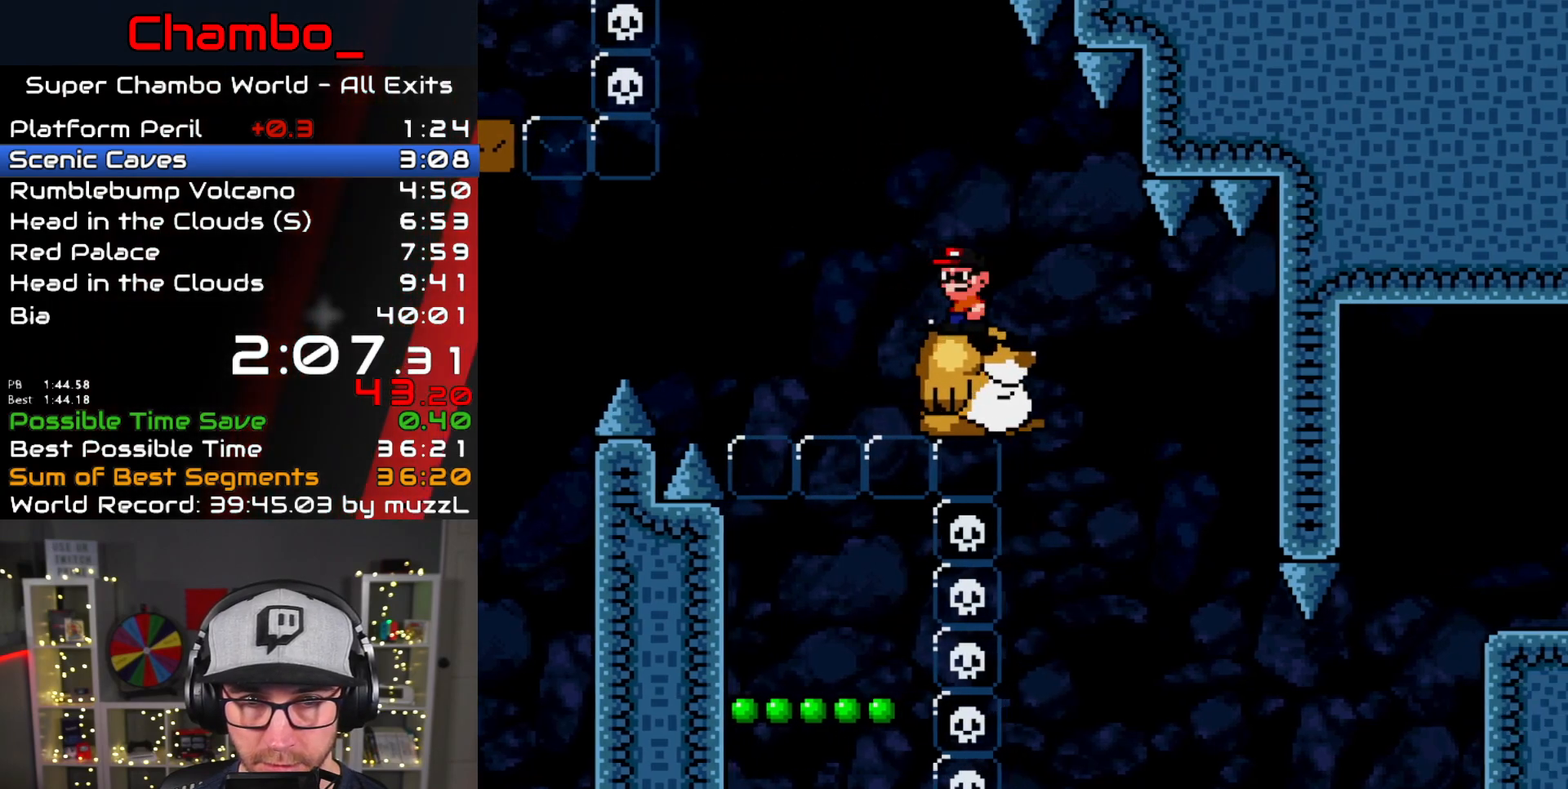
{"buttons": ["Y"], "events": []}
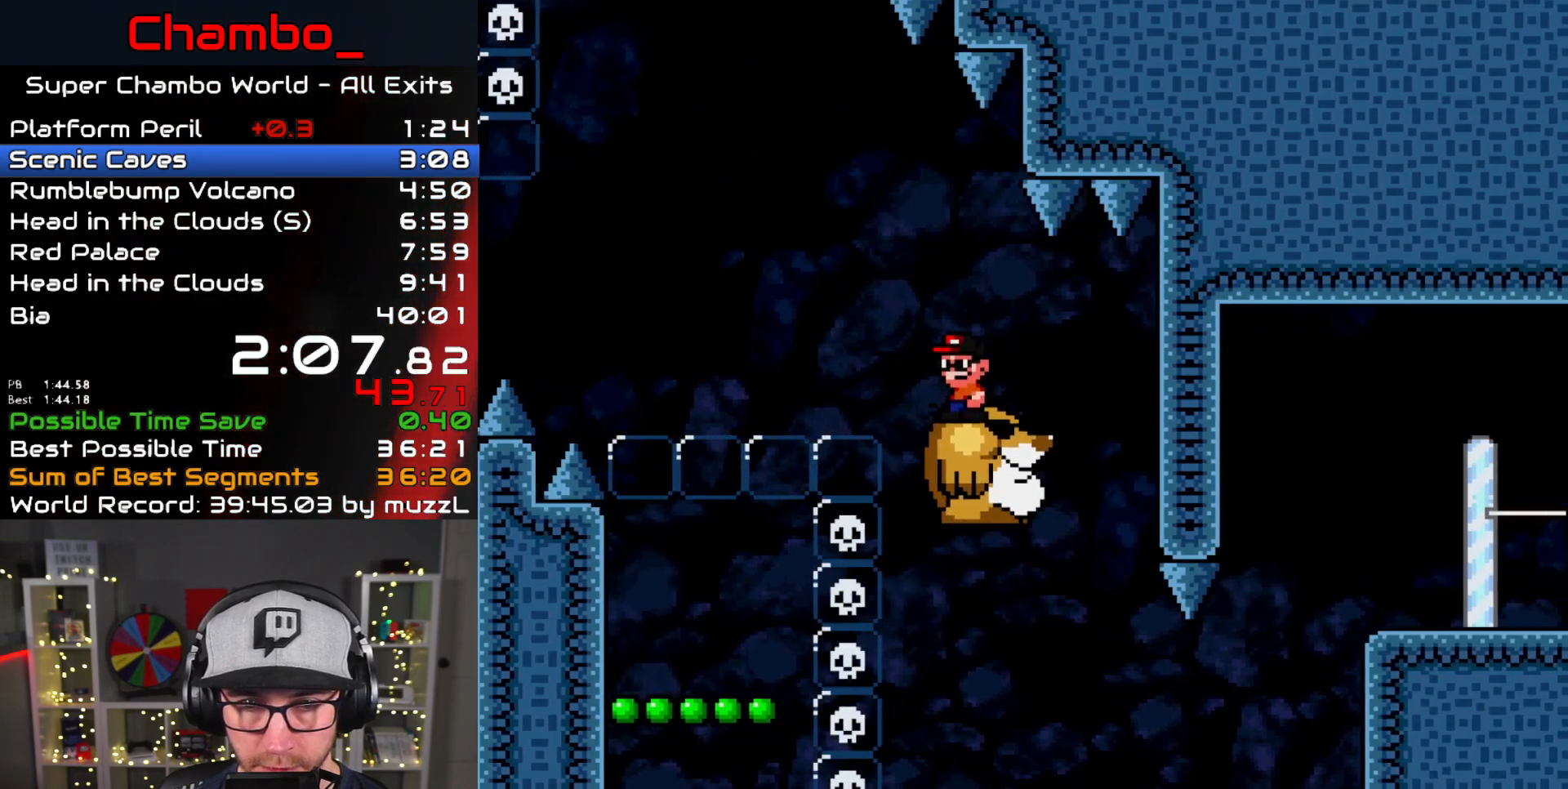
{"buttons": ["B", "Y", "DPAD_RIGHT"], "events": [[200, "DPAD_RIGHT", "down"], [500, "B", "down"]]}
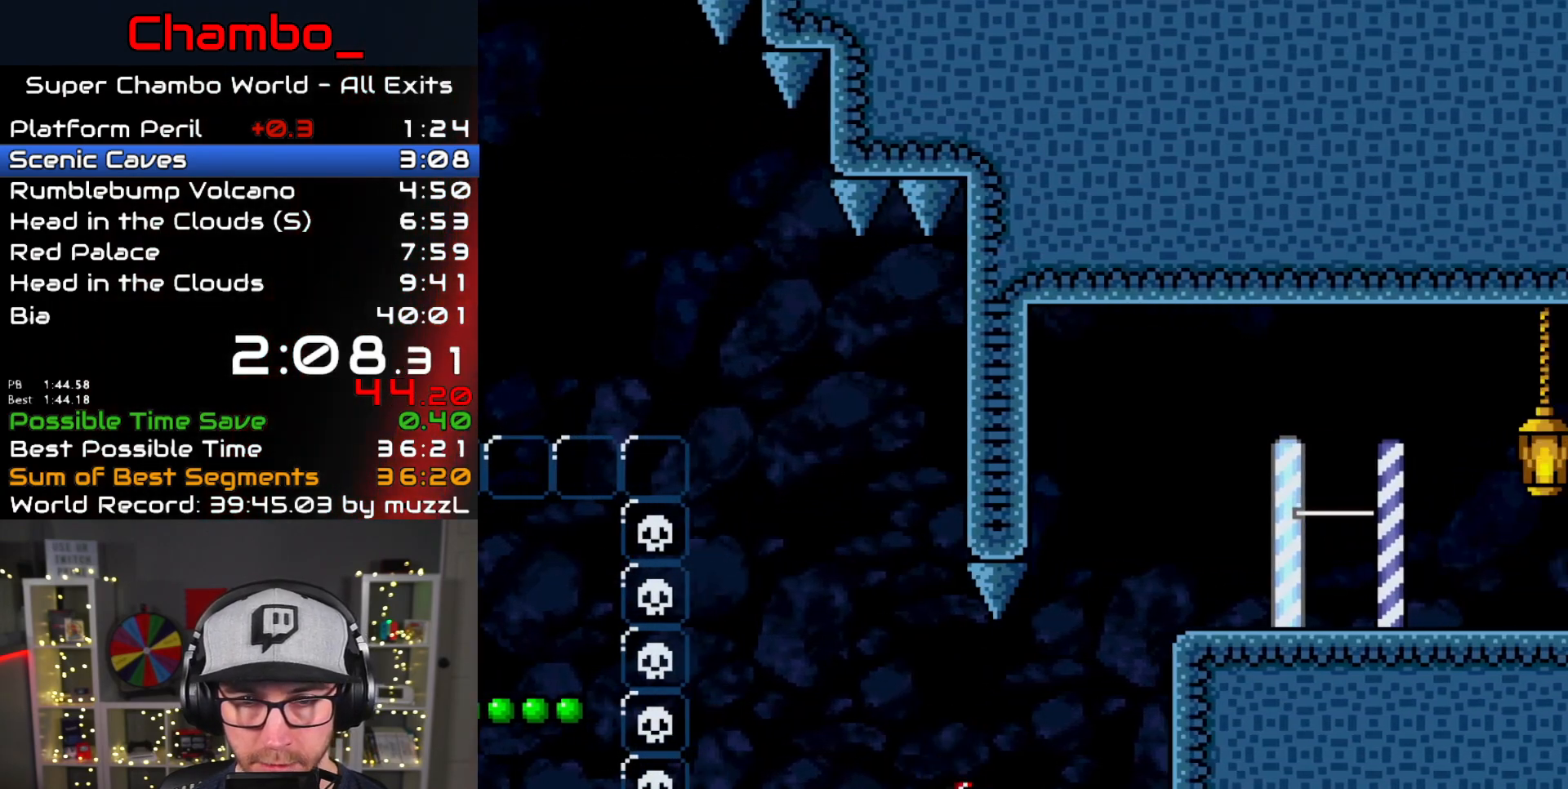
{"buttons": ["B", "Y", "DPAD_RIGHT"], "events": []}
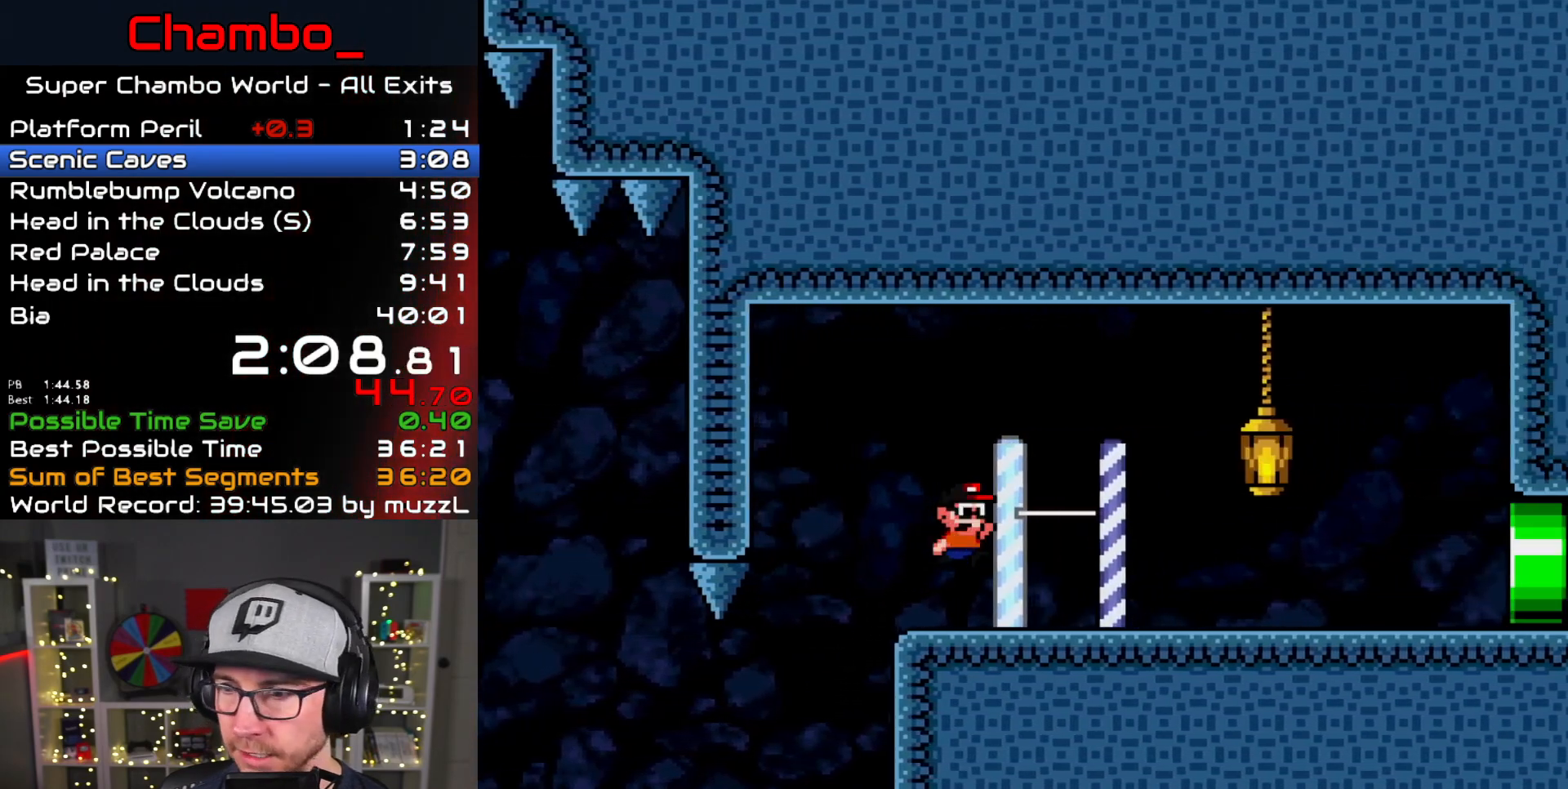
{"buttons": ["Y", "DPAD_RIGHT"], "events": [[217, "B", "up"]]}